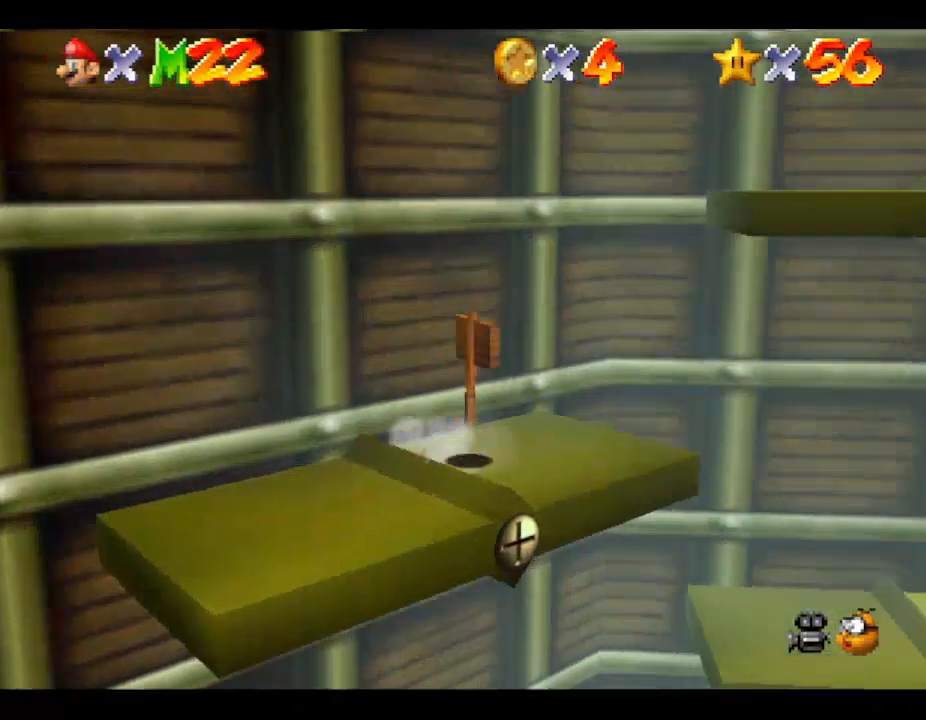
Gameplay with a controller (Nintendo layout); each line is a JSON object with the inputs held at the frame after it. "events" lists button and stick changes between this image and that frame as [ms after this image, input, new state], when the widget could be followed in between. Not read: L3 R3.
{"buttons": ["A"], "left_stick": "right", "events": [[433, "left_stick", "right"]]}
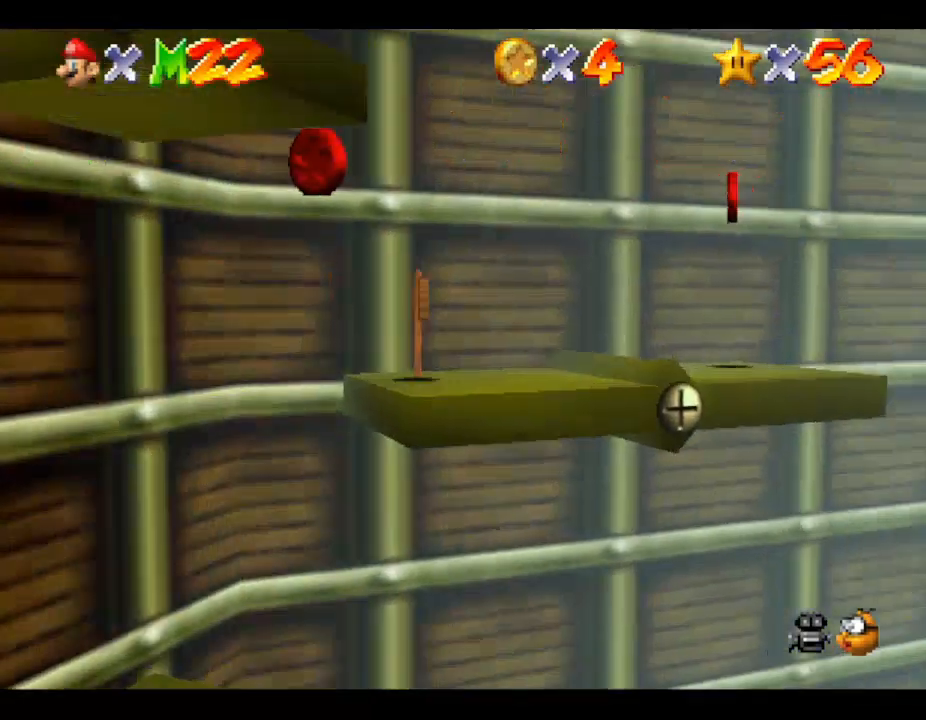
{"buttons": [], "left_stick": "up-right", "events": [[100, "A", "up"], [133, "left_stick", "center"], [500, "left_stick", "up-right"]]}
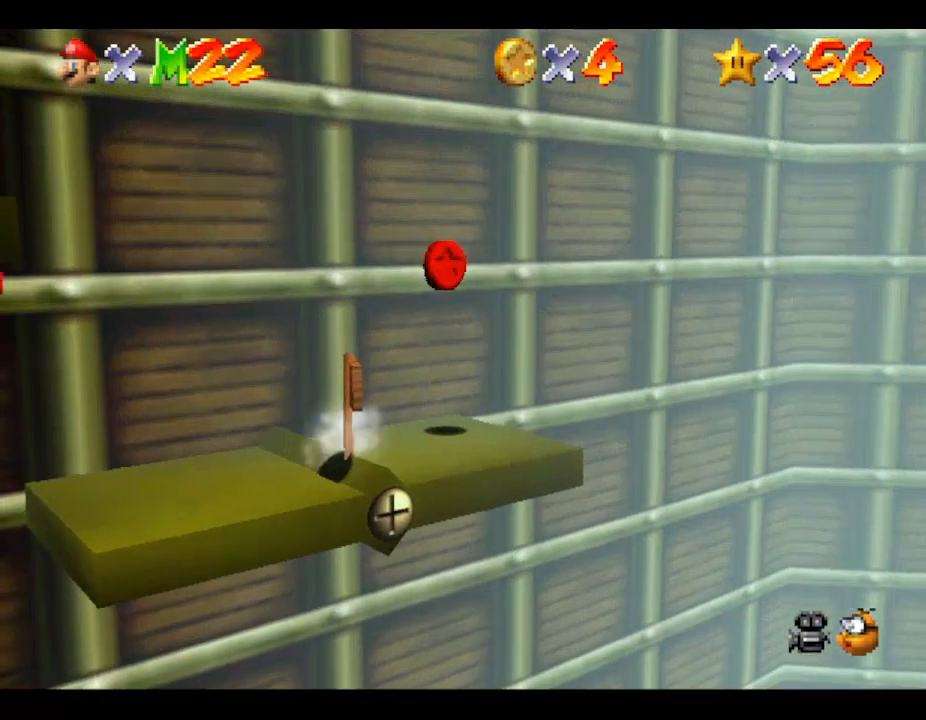
{"buttons": ["A"], "left_stick": "up-right", "events": [[167, "left_stick", "center"], [433, "A", "down"], [500, "left_stick", "up-right"]]}
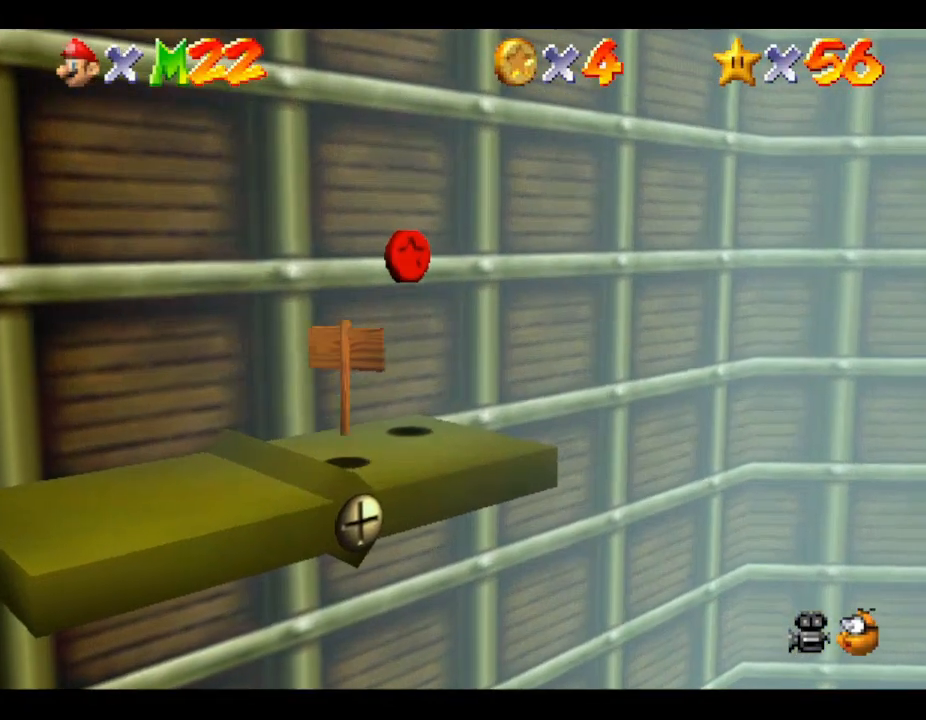
{"buttons": [], "left_stick": "center", "events": [[33, "A", "up"], [167, "left_stick", "center"]]}
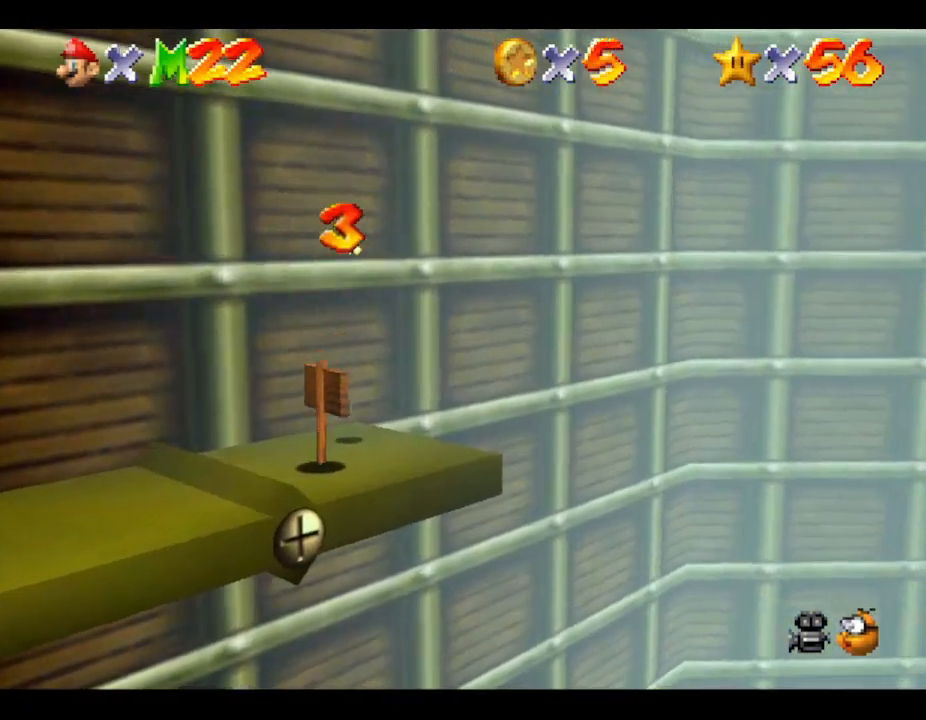
{"buttons": [], "left_stick": "down-left", "events": [[200, "A", "down"], [333, "A", "up"], [367, "left_stick", "down-left"]]}
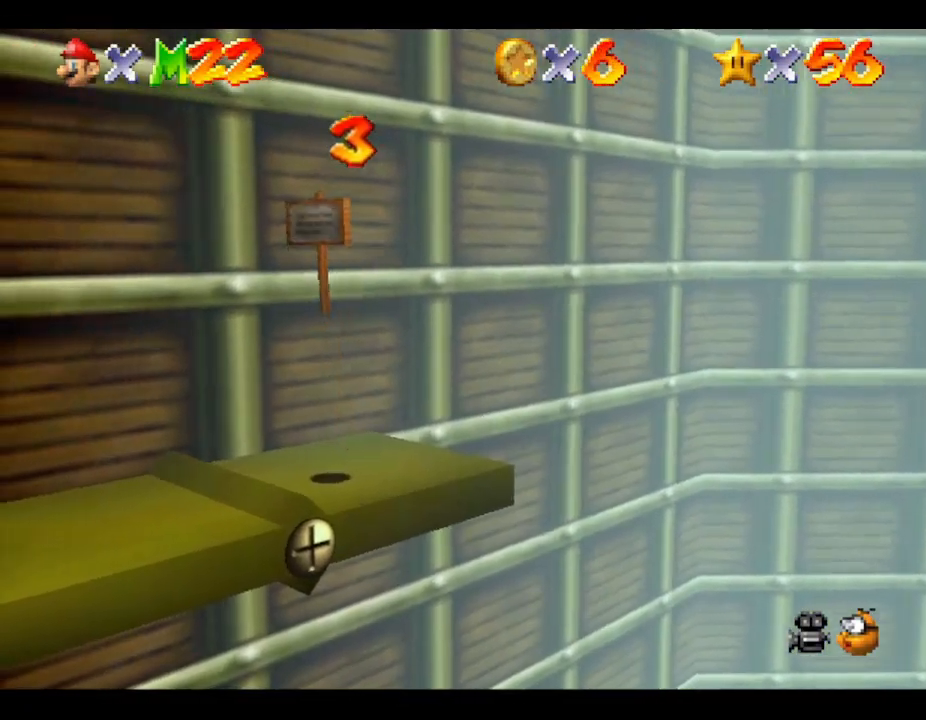
{"buttons": [], "left_stick": "down-left", "events": [[267, "left_stick", "center"], [500, "left_stick", "down-left"]]}
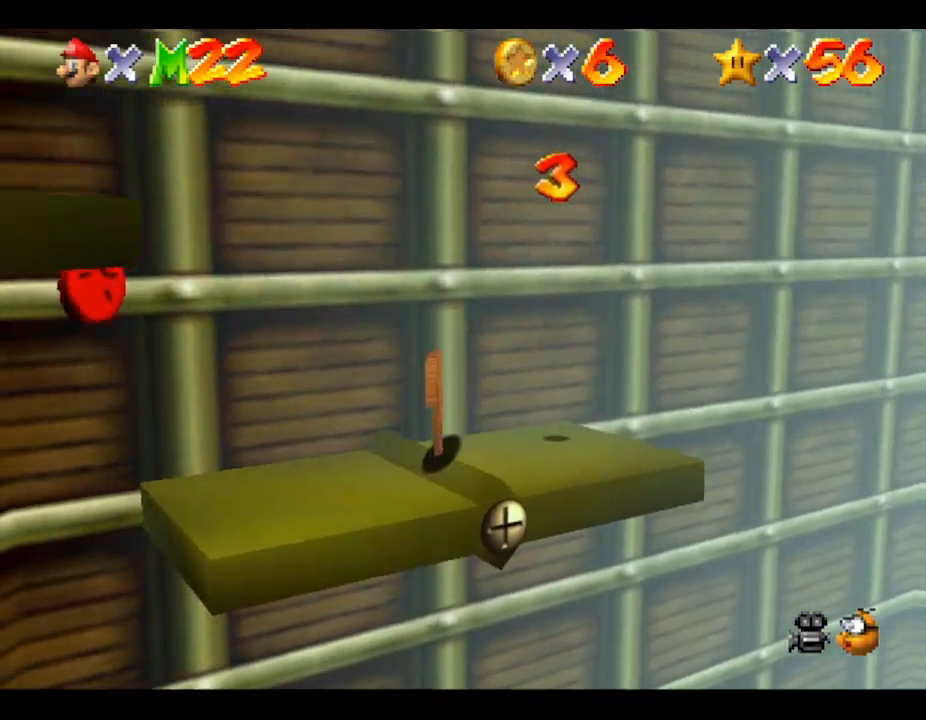
{"buttons": ["A"], "left_stick": "down-left", "events": [[367, "A", "down"]]}
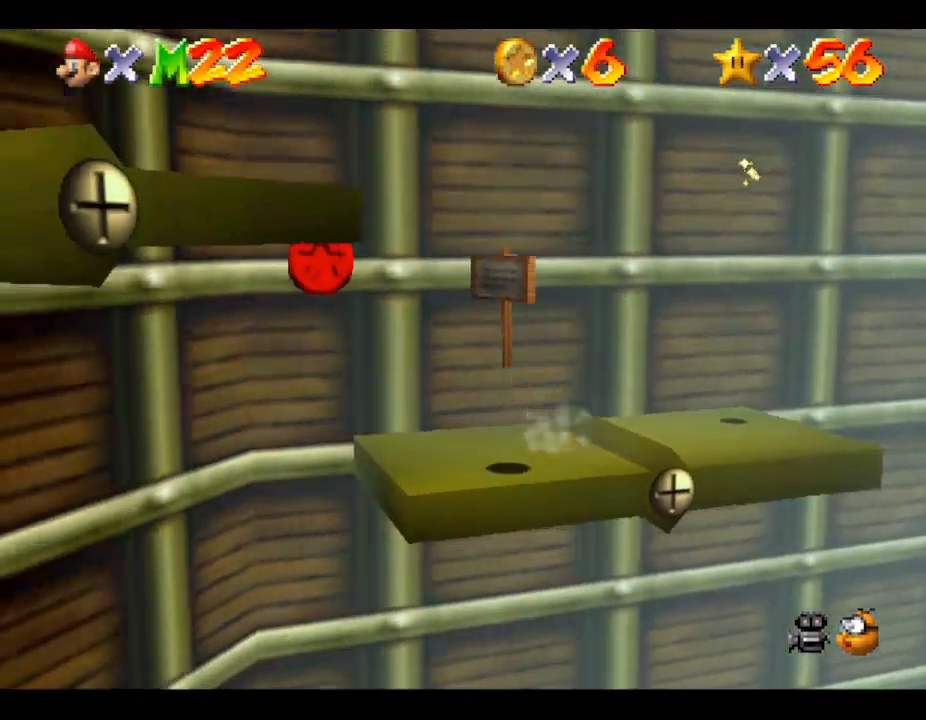
{"buttons": ["A"], "left_stick": "left", "events": [[500, "left_stick", "left"]]}
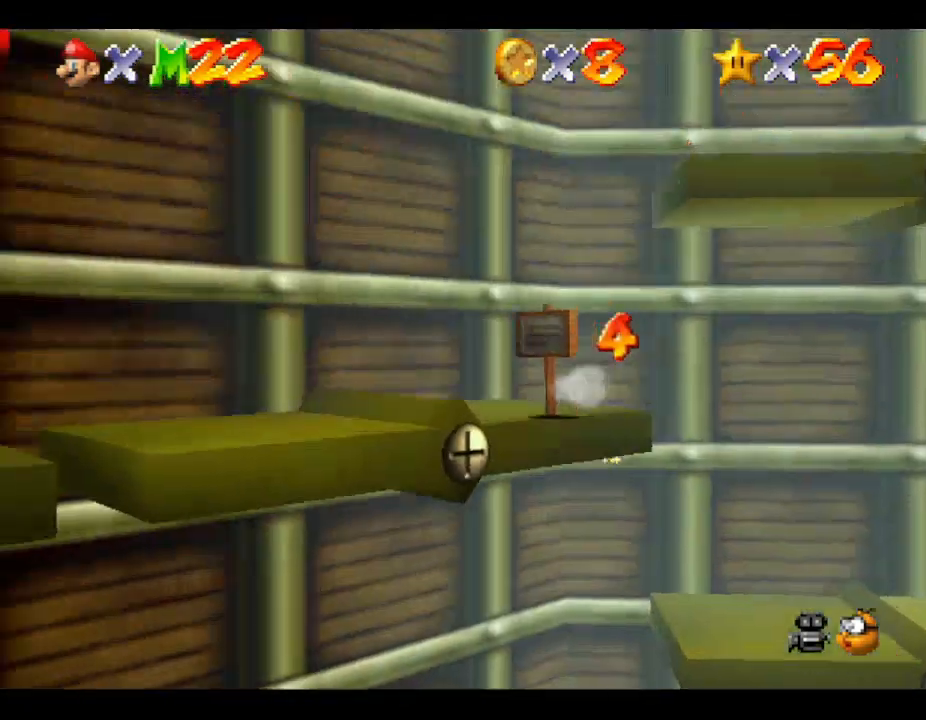
{"buttons": ["A"], "left_stick": "right", "events": [[33, "A", "up"], [200, "A", "down"], [267, "left_stick", "center"], [367, "left_stick", "right"]]}
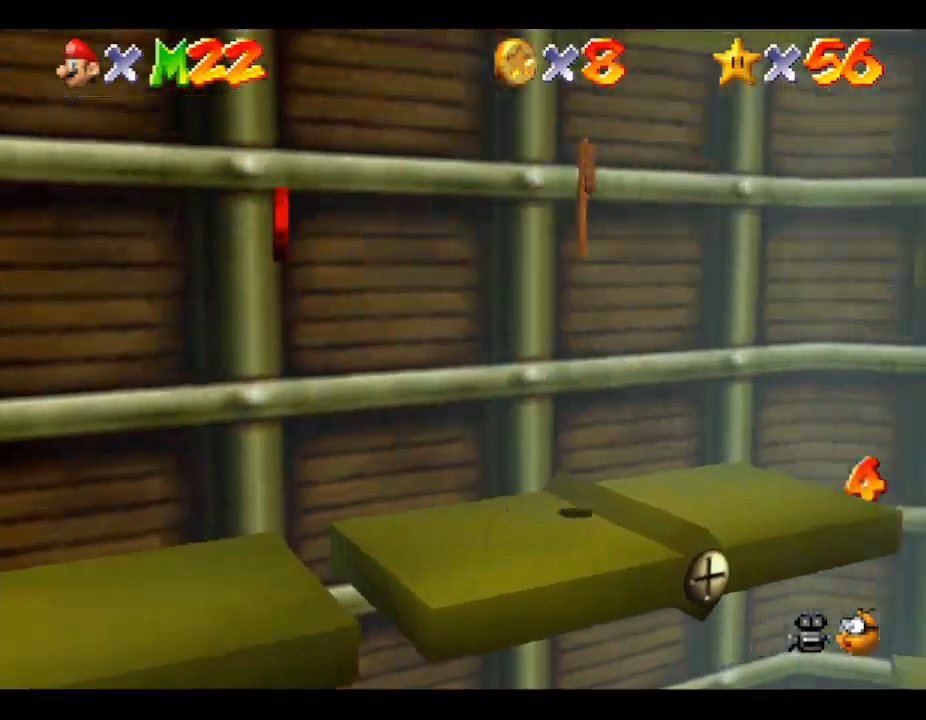
{"buttons": [], "left_stick": "left", "events": [[33, "left_stick", "center"], [100, "left_stick", "left"], [267, "A", "up"]]}
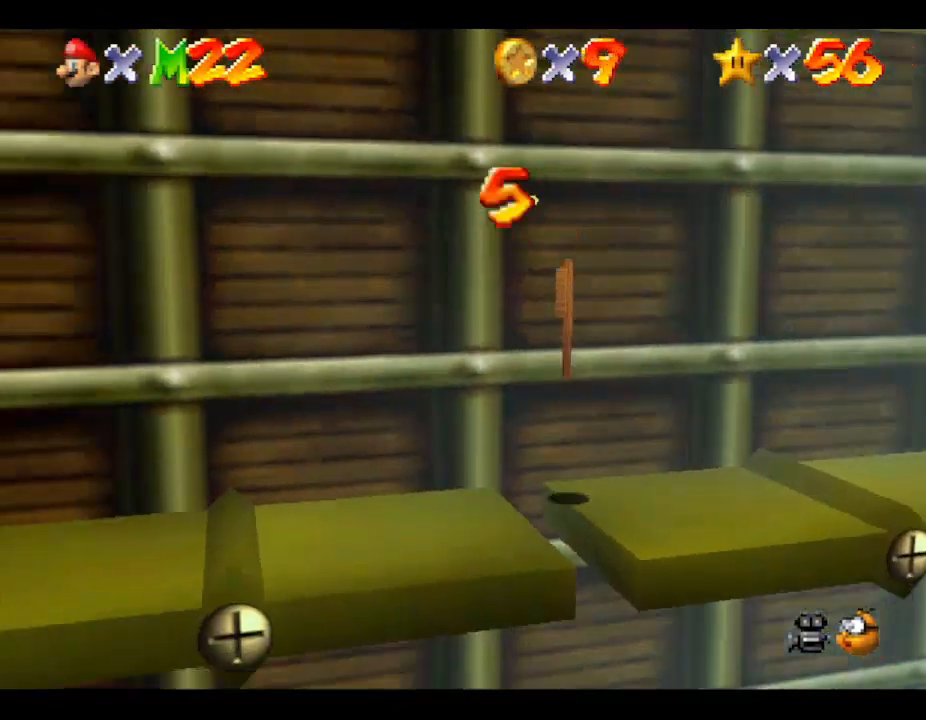
{"buttons": ["A"], "left_stick": "center", "events": [[33, "left_stick", "up-right"], [133, "left_stick", "up-left"], [267, "left_stick", "center"], [367, "A", "down"]]}
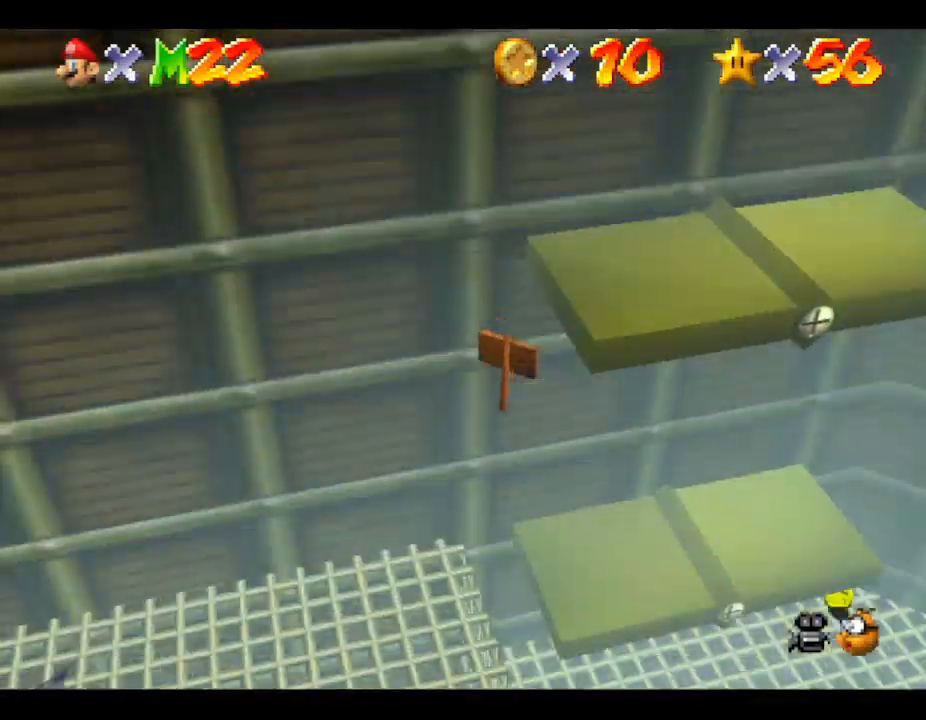
{"buttons": [], "left_stick": "center", "events": [[167, "left_stick", "left"], [200, "A", "up"], [333, "left_stick", "center"]]}
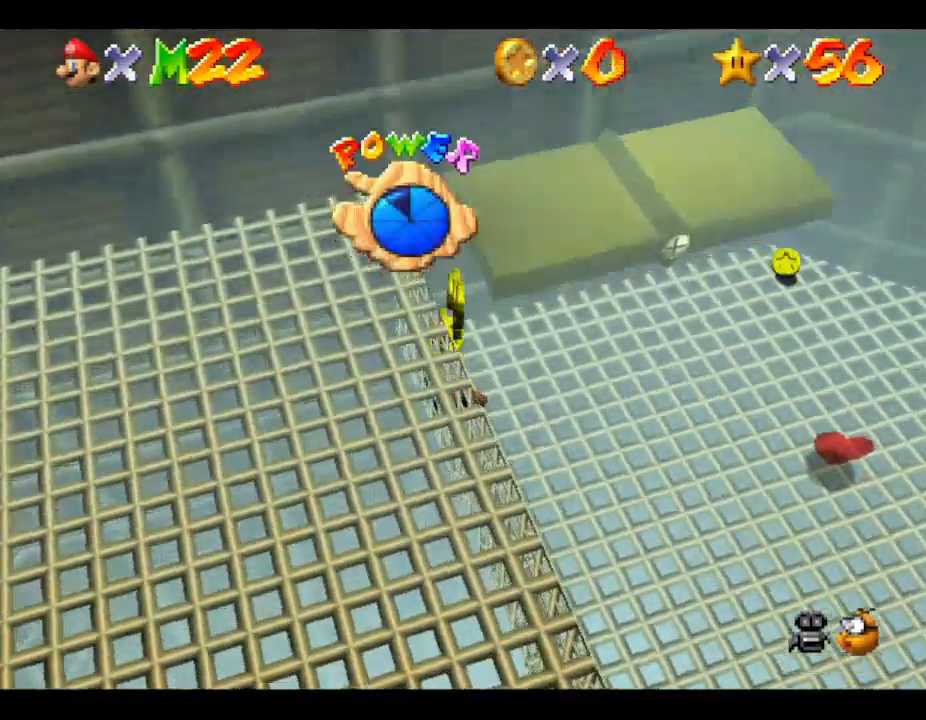
{"buttons": [], "left_stick": "up-left", "events": [[133, "left_stick", "right"], [467, "left_stick", "up-left"]]}
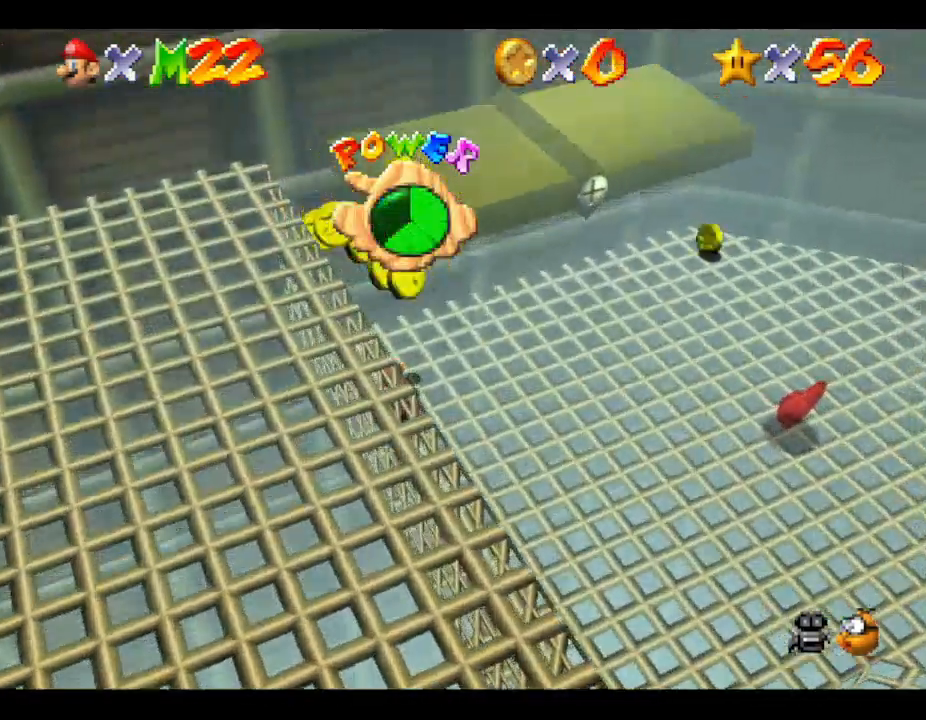
{"buttons": [], "left_stick": "center", "events": [[100, "left_stick", "down-left"], [267, "left_stick", "center"]]}
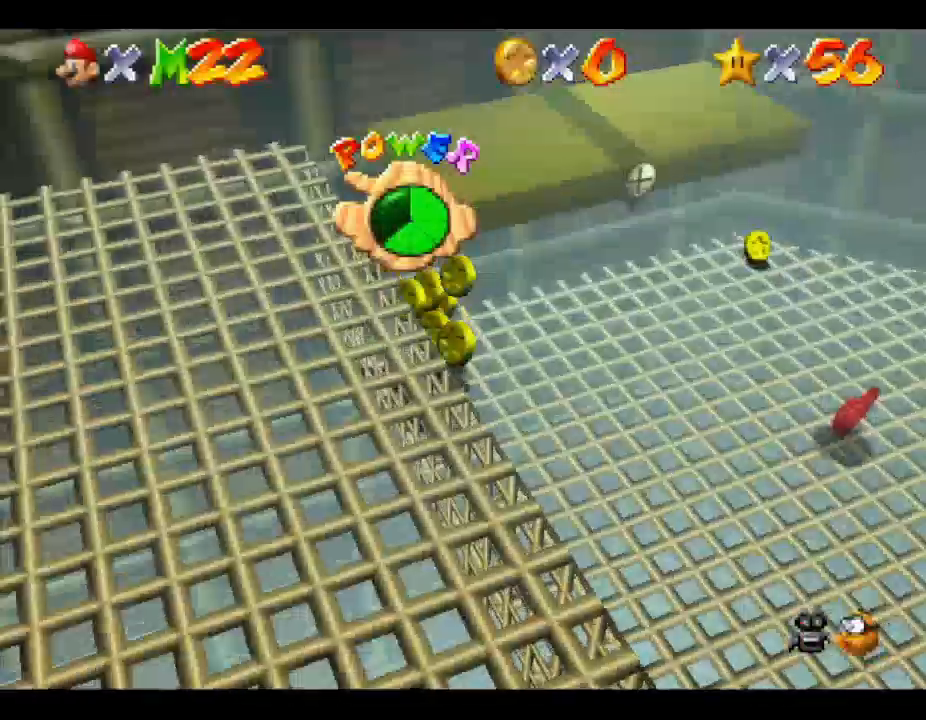
{"buttons": [], "left_stick": "down-right", "events": [[433, "left_stick", "down"], [500, "left_stick", "down-right"]]}
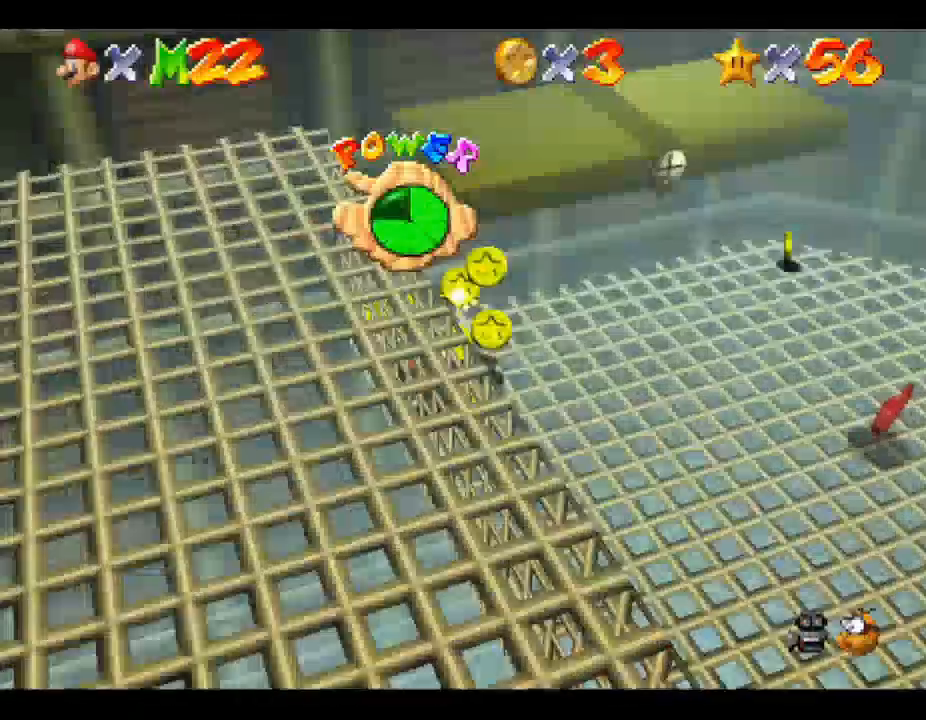
{"buttons": [], "left_stick": "right", "events": [[333, "left_stick", "right"]]}
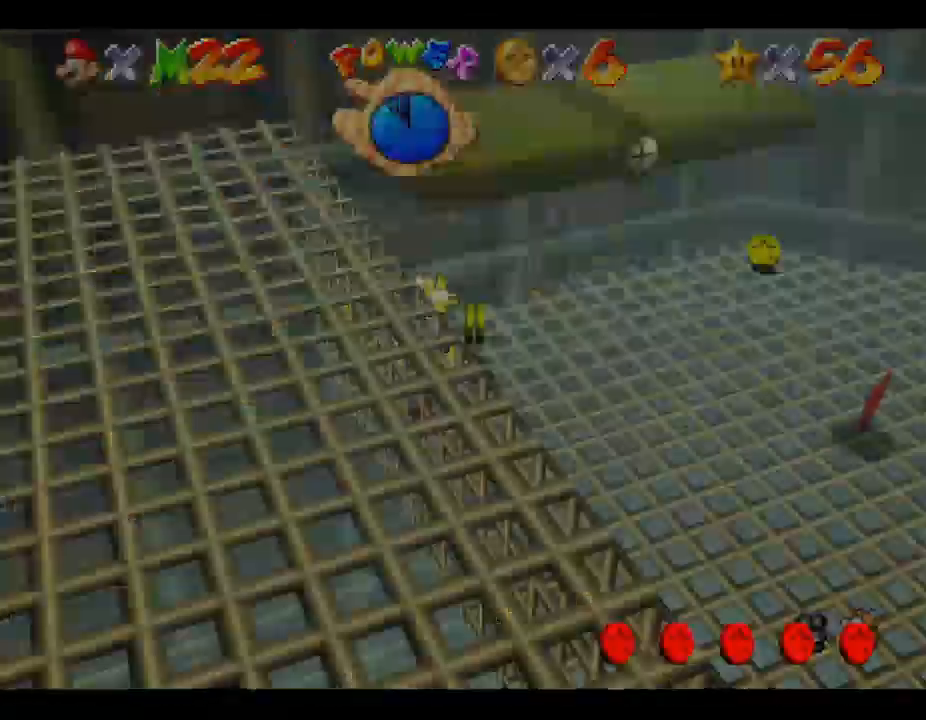
{"buttons": [], "left_stick": "up-right", "events": [[67, "left_stick", "up-right"], [267, "C_RIGHT", "down"], [433, "C_RIGHT", "up"]]}
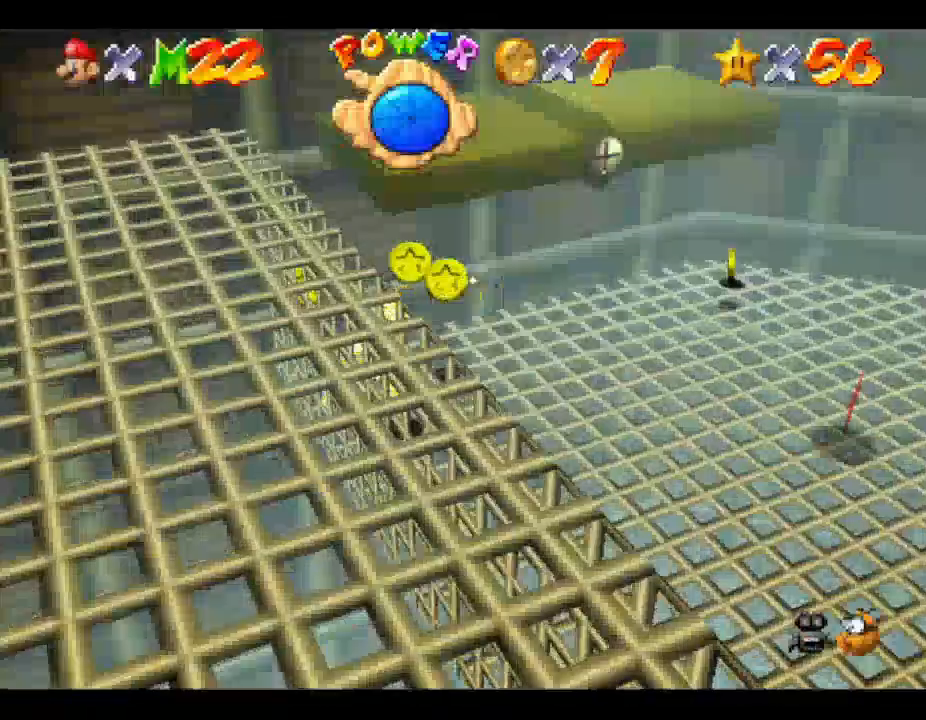
{"buttons": [], "left_stick": "center", "events": [[333, "left_stick", "center"]]}
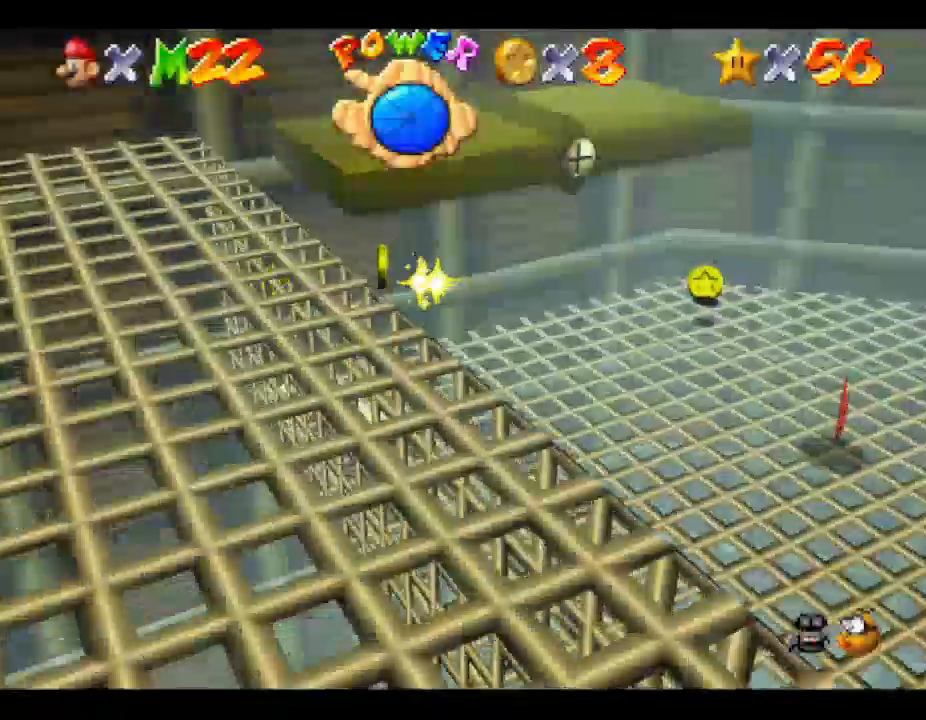
{"buttons": [], "left_stick": "up-left", "events": [[233, "C_RIGHT", "down"], [267, "left_stick", "up-left"], [367, "C_RIGHT", "up"]]}
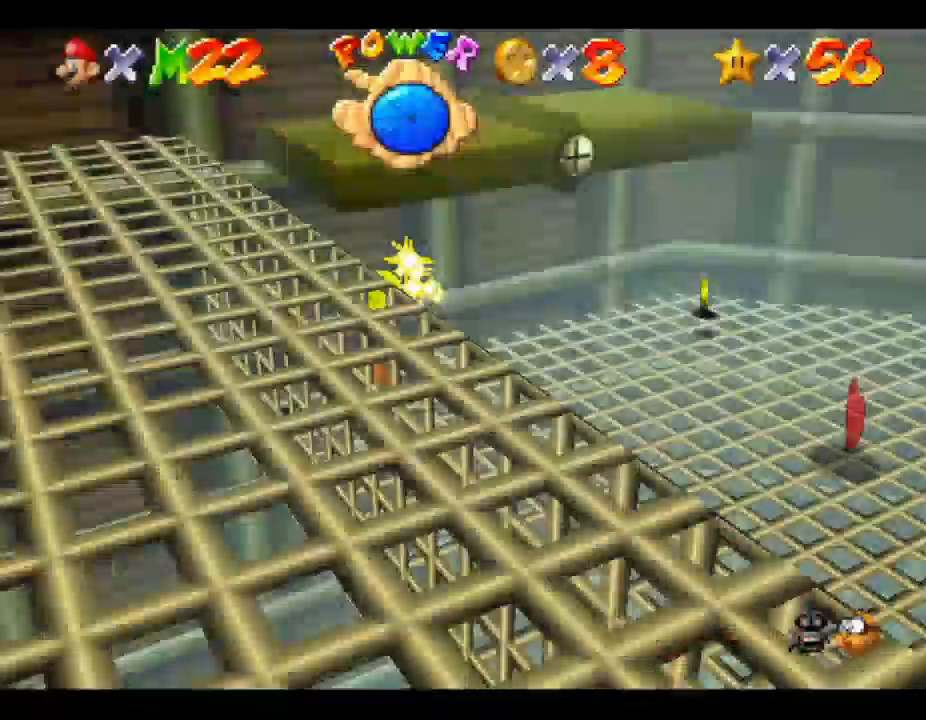
{"buttons": [], "left_stick": "center", "events": [[233, "left_stick", "center"], [267, "C_RIGHT", "down"], [433, "C_RIGHT", "up"]]}
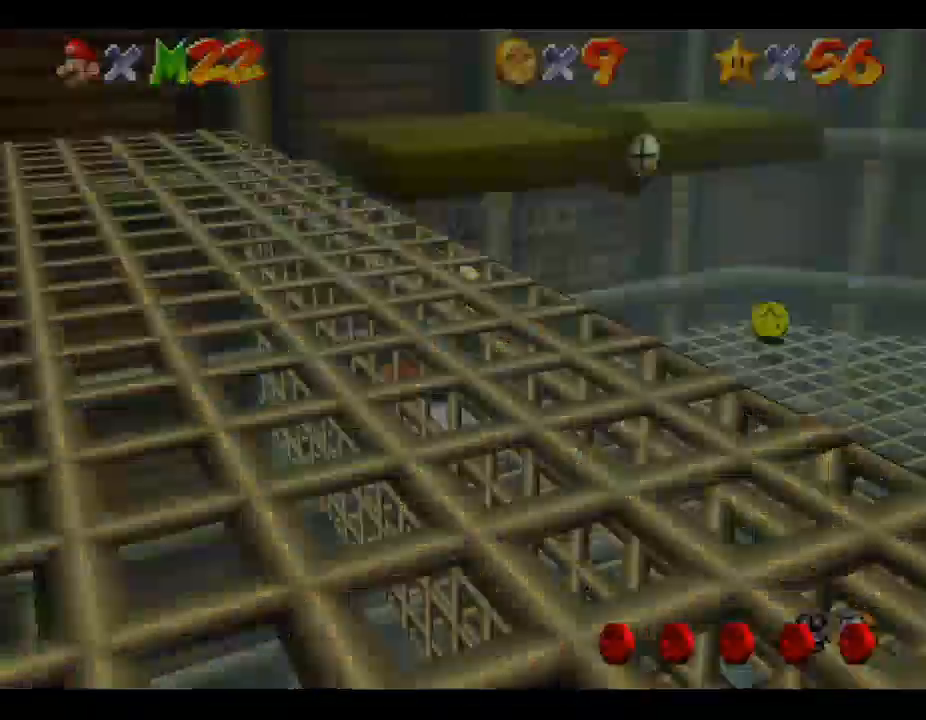
{"buttons": [], "left_stick": "center", "events": []}
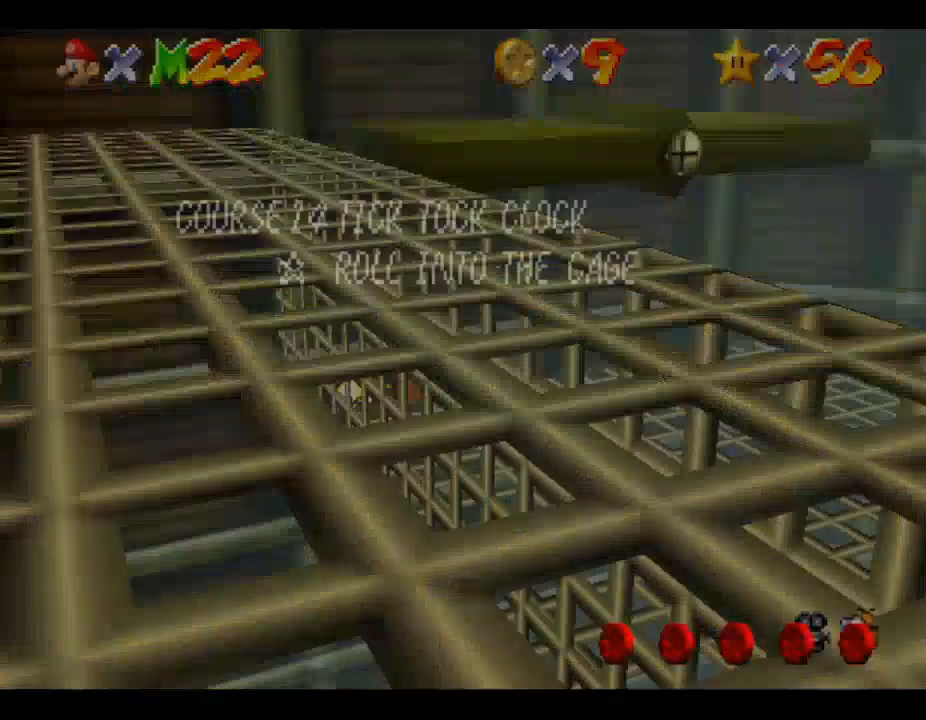
{"buttons": [], "left_stick": "center", "events": []}
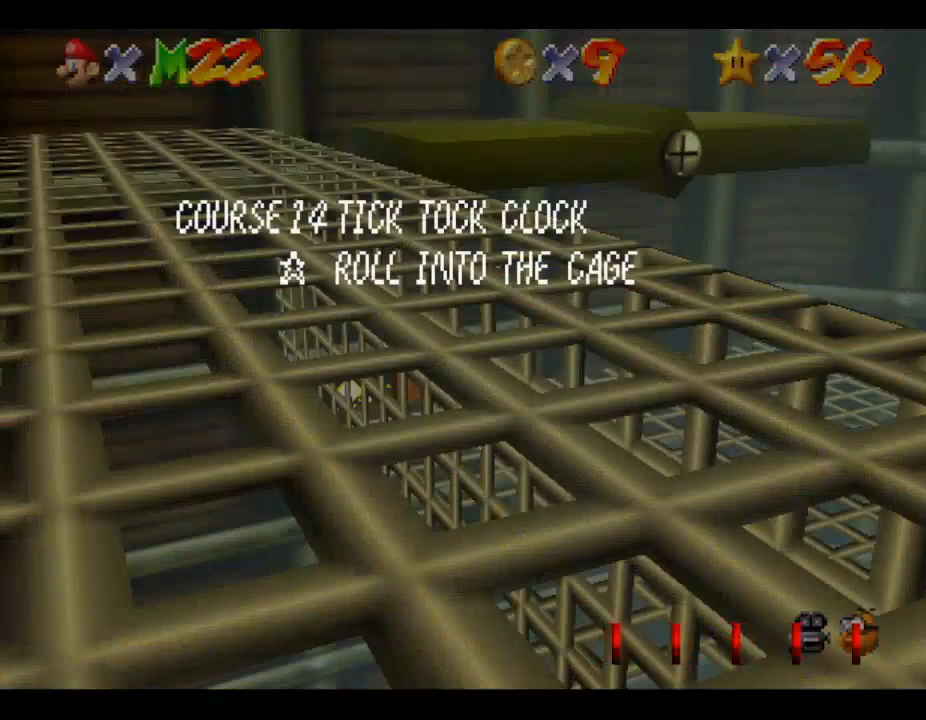
{"buttons": [], "left_stick": "center", "events": [[167, "A", "down"], [300, "A", "up"]]}
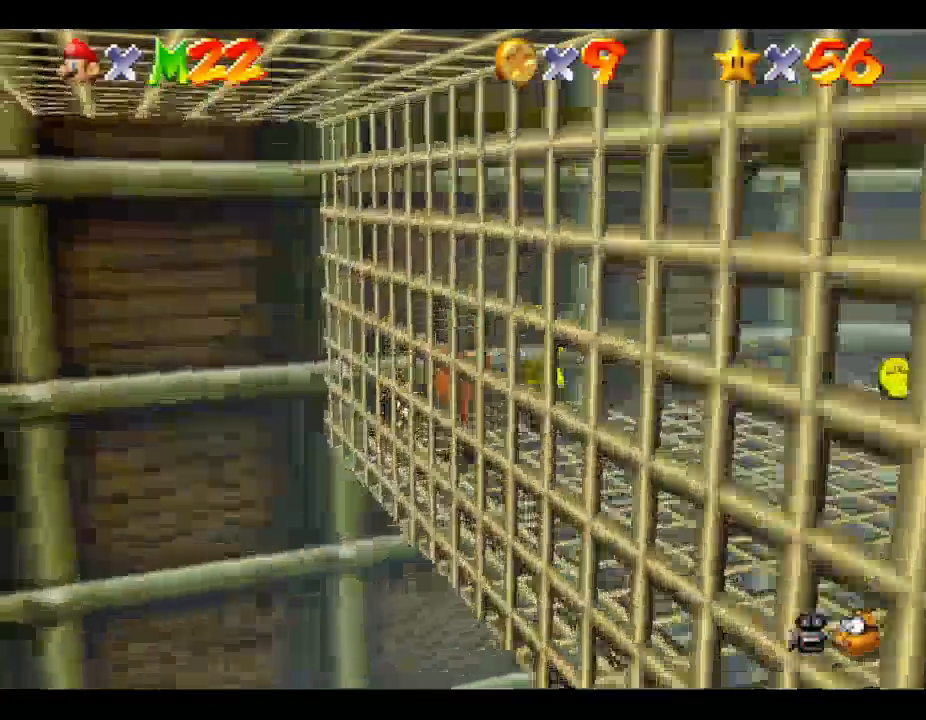
{"buttons": [], "left_stick": "down-right", "events": [[100, "C_RIGHT", "down"], [233, "C_RIGHT", "up"], [333, "left_stick", "right"], [500, "left_stick", "down-right"]]}
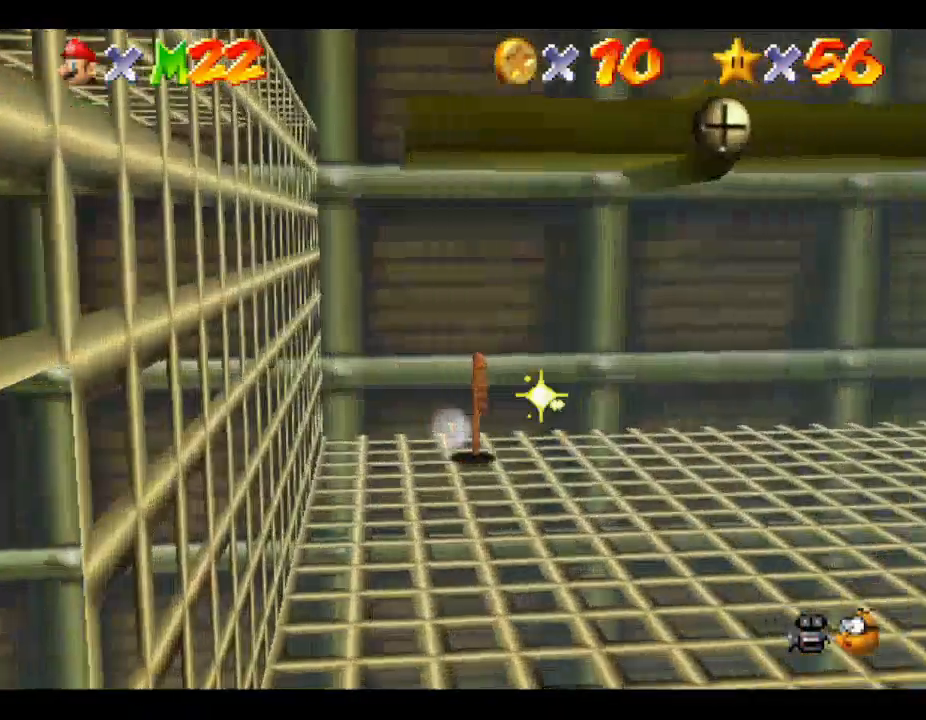
{"buttons": [], "left_stick": "right", "events": [[233, "left_stick", "right"]]}
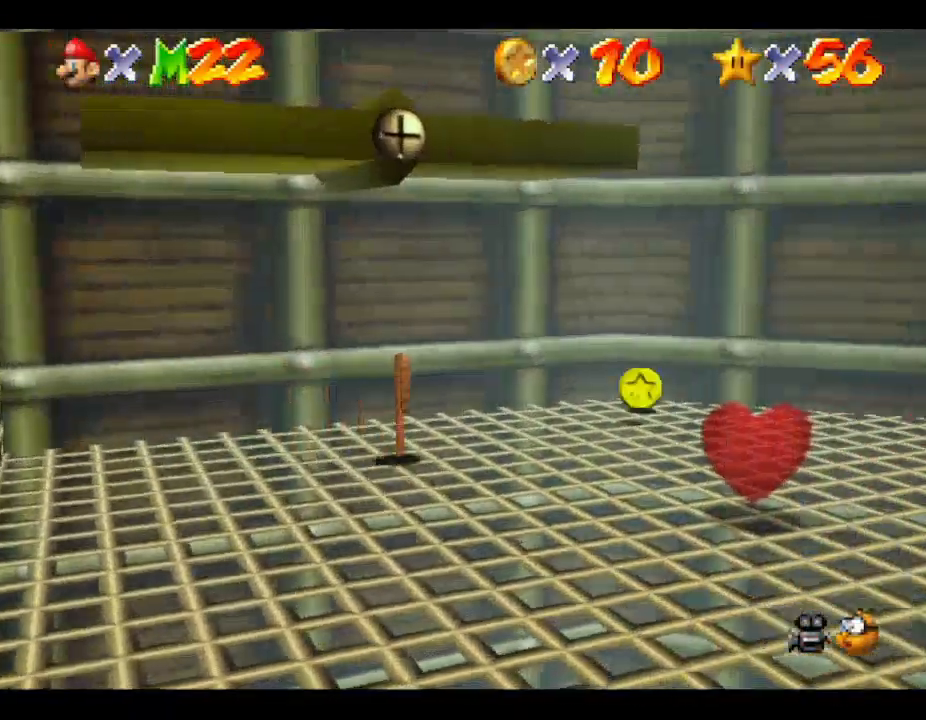
{"buttons": [], "left_stick": "down-right", "events": [[267, "left_stick", "down-right"]]}
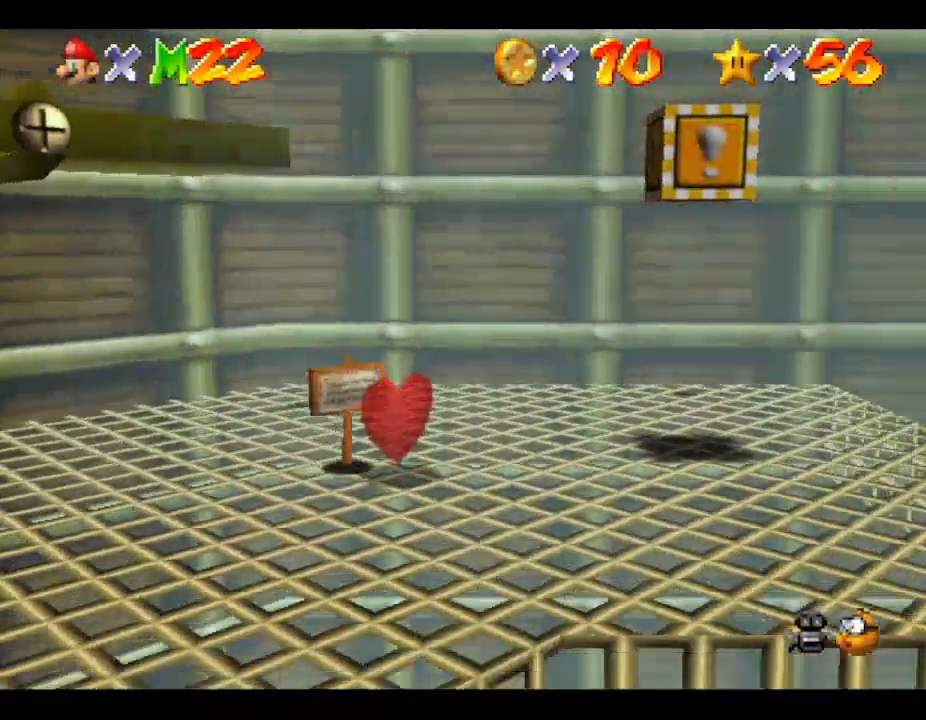
{"buttons": ["A"], "left_stick": "up-left", "events": [[133, "left_stick", "up-left"], [200, "A", "down"]]}
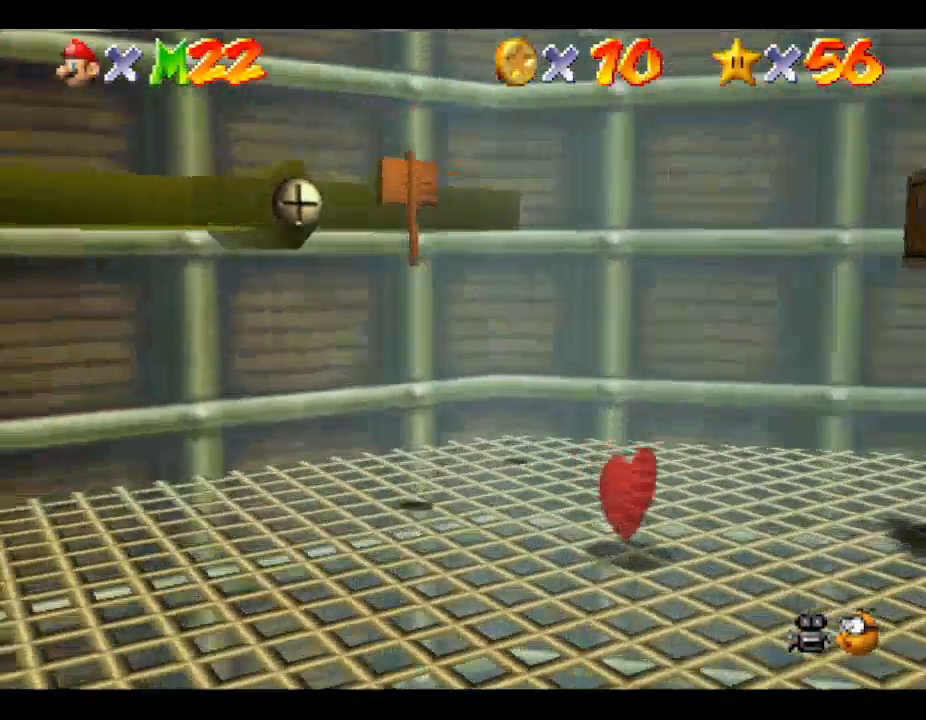
{"buttons": [], "left_stick": "up-left", "events": [[267, "A", "up"]]}
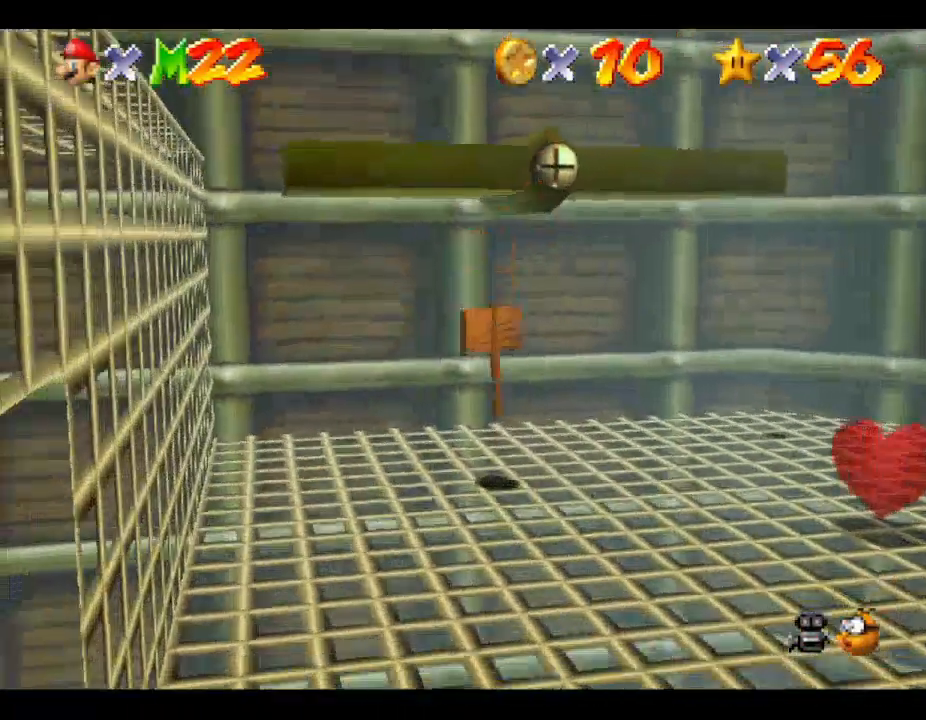
{"buttons": [], "left_stick": "down", "events": [[33, "left_stick", "down-left"], [267, "left_stick", "down"]]}
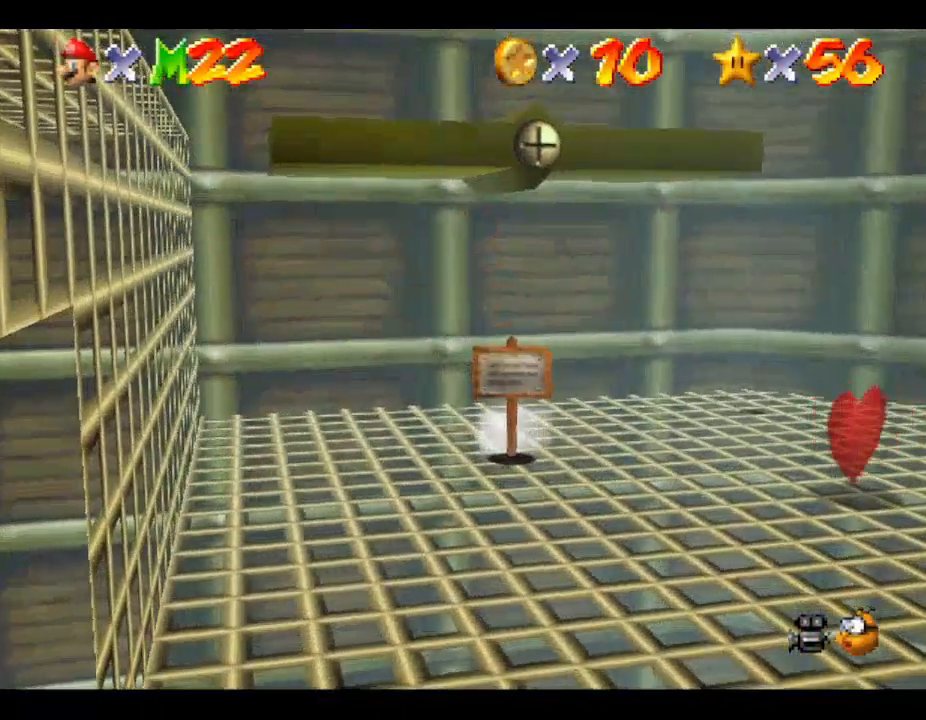
{"buttons": [], "left_stick": "down", "events": []}